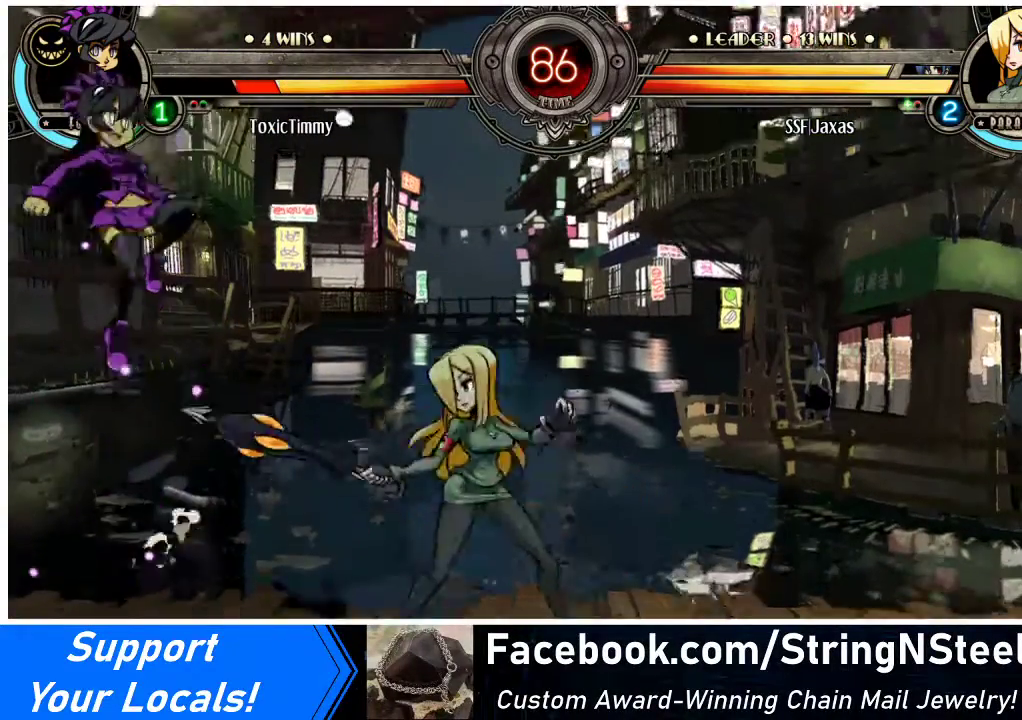
Gameplay with a controller (arcade stick); each line is a JSON object with the inputs held at the frame after it. "events" lists button and stick changes between this image and that frame as [ms after this image, input, new state], when the widget could be followed in between. Not read: L3 R3.
{"buttons": ["DPAD_RIGHT"], "events": [[33, "DPAD_LEFT", "up"], [33, "DPAD_RIGHT", "down"]]}
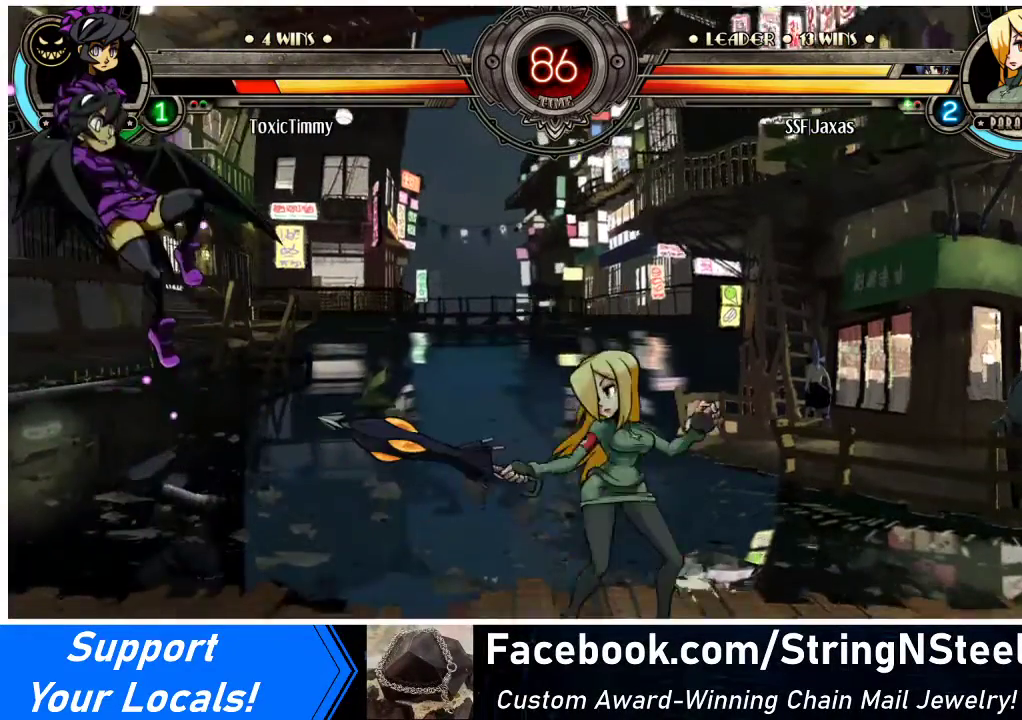
{"buttons": ["DPAD_LEFT"], "events": [[33, "DPAD_LEFT", "down"], [33, "DPAD_RIGHT", "up"], [200, "DPAD_LEFT", "up"], [267, "DPAD_RIGHT", "down"], [433, "DPAD_LEFT", "down"], [433, "DPAD_RIGHT", "up"]]}
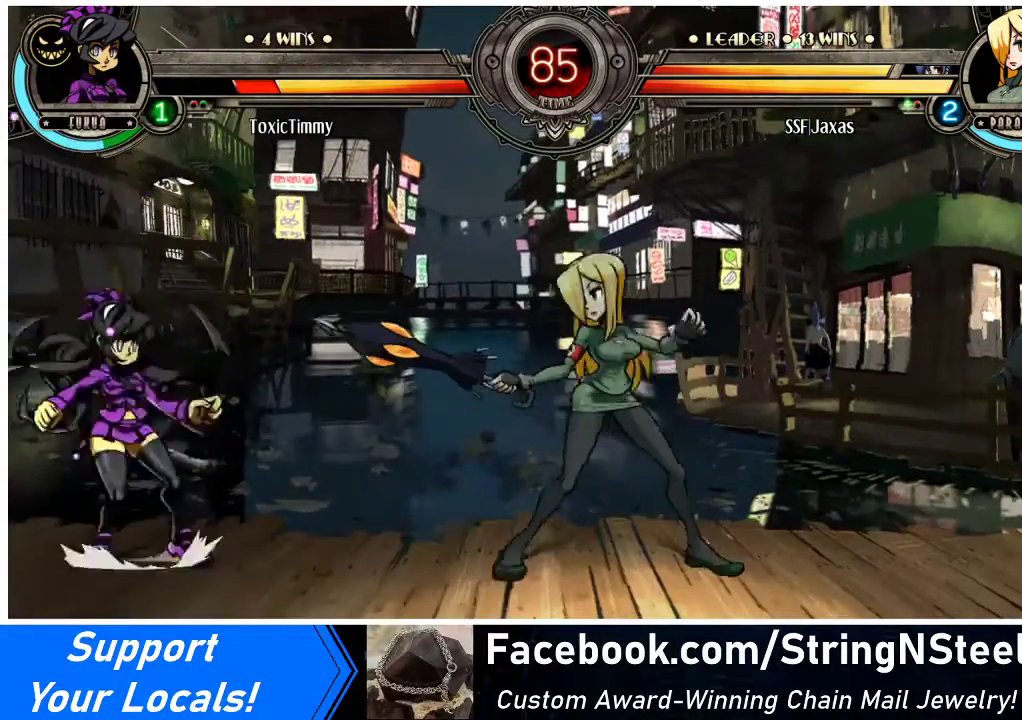
{"buttons": ["CIRCLE", "DPAD_DOWN"], "events": [[33, "DPAD_LEFT", "up"], [100, "DPAD_LEFT", "down"], [133, "DPAD_UP", "down"], [200, "L1", "down"], [267, "DPAD_UP", "up"], [333, "L1", "up"], [400, "DPAD_DOWN", "down"], [400, "DPAD_LEFT", "up"], [500, "CIRCLE", "down"]]}
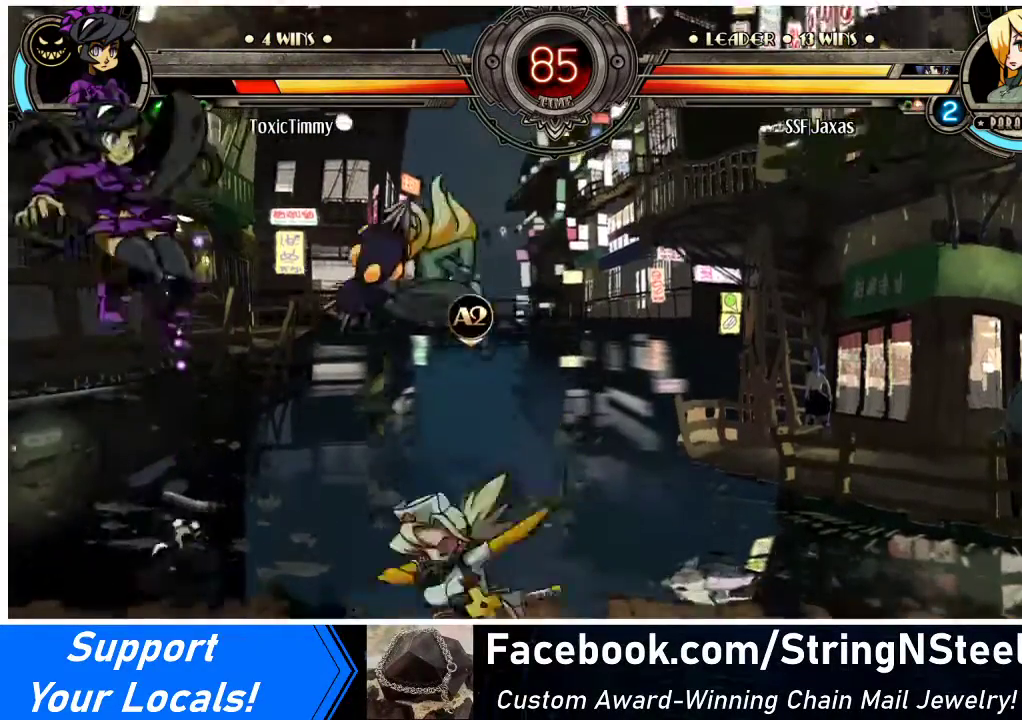
{"buttons": ["DPAD_RIGHT"], "events": [[100, "CIRCLE", "up"], [167, "DPAD_DOWN", "up"], [167, "DPAD_RIGHT", "down"]]}
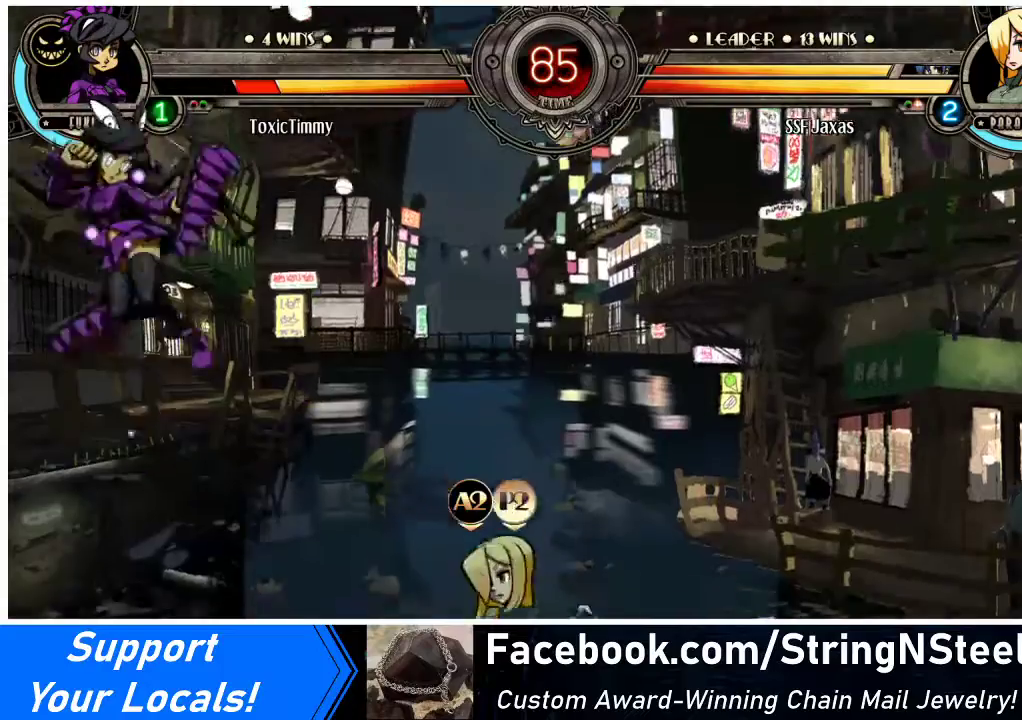
{"buttons": ["SQUARE"], "events": [[200, "DPAD_LEFT", "down"], [200, "DPAD_RIGHT", "up"], [300, "DPAD_LEFT", "up"], [367, "DPAD_LEFT", "down"], [433, "SQUARE", "down"], [467, "DPAD_LEFT", "up"]]}
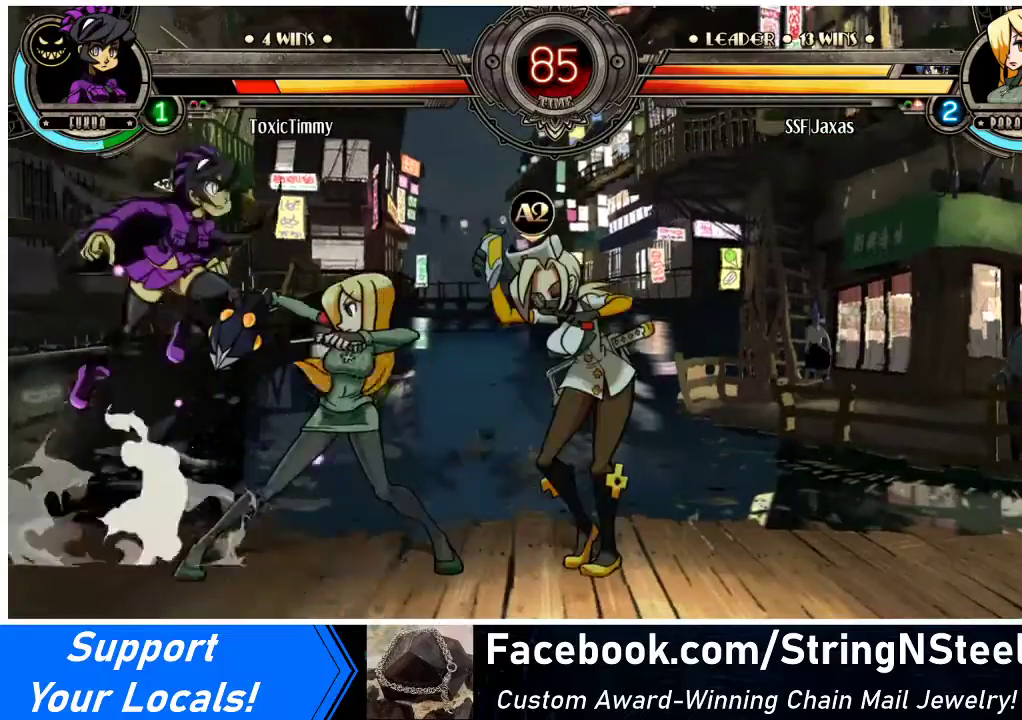
{"buttons": [], "events": [[33, "SQUARE", "up"], [100, "SQUARE", "down"], [233, "SQUARE", "up"]]}
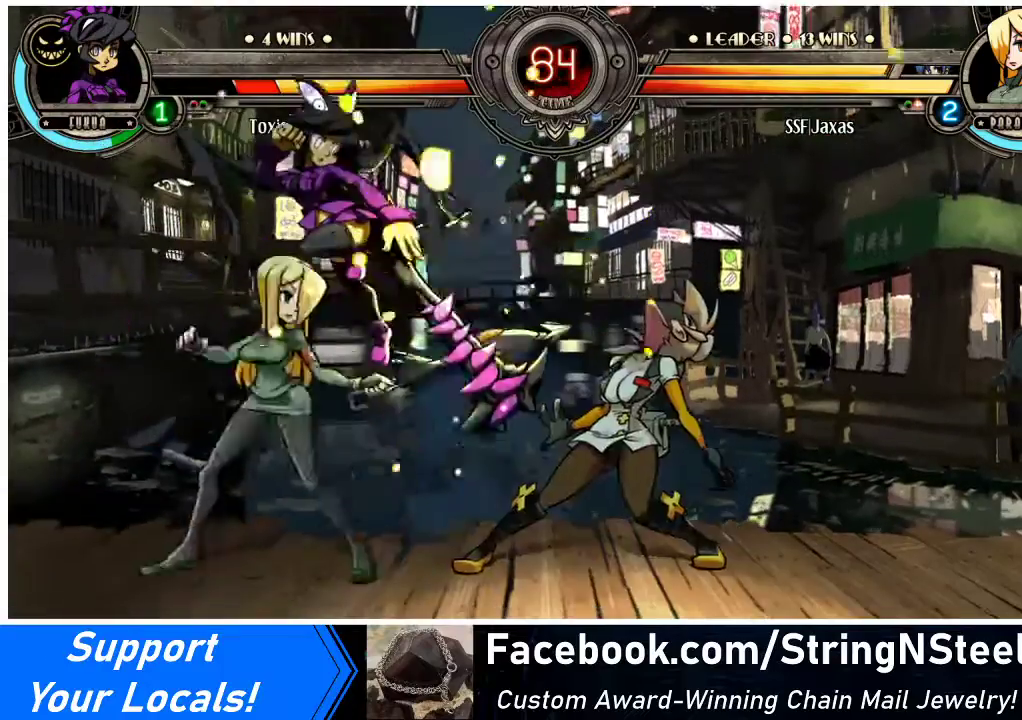
{"buttons": ["SQUARE", "DPAD_LEFT"], "events": [[33, "DPAD_LEFT", "down"], [133, "DPAD_DOWN", "down"], [467, "DPAD_DOWN", "up"], [467, "SQUARE", "down"]]}
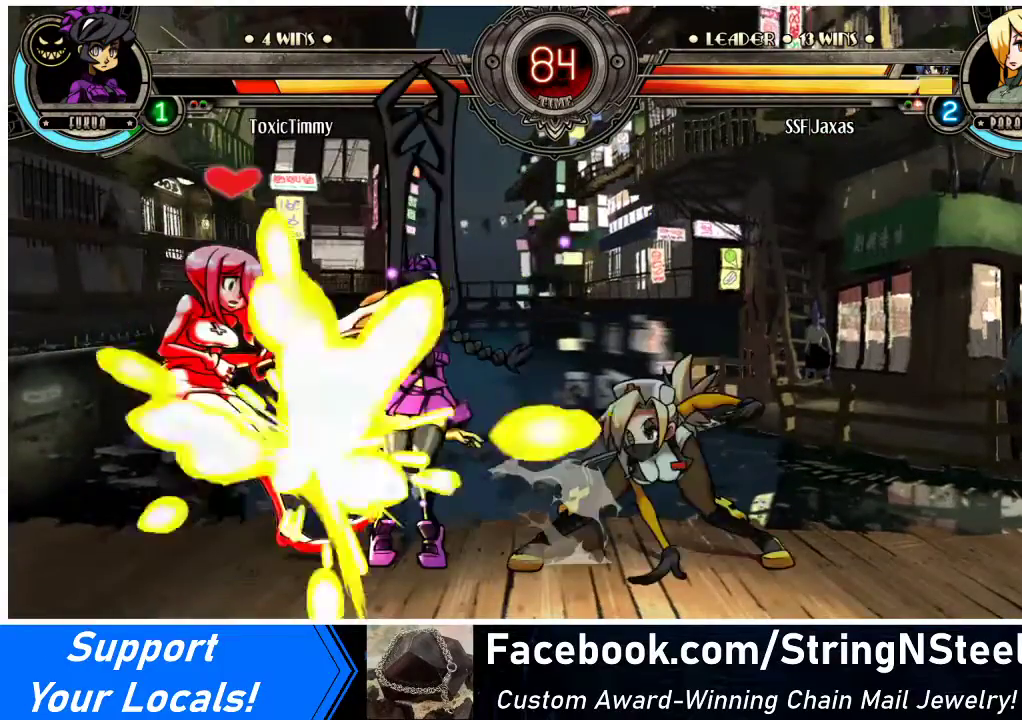
{"buttons": ["DPAD_LEFT"], "events": [[33, "SQUARE", "up"], [133, "TRIANGLE", "down"], [267, "TRIANGLE", "up"]]}
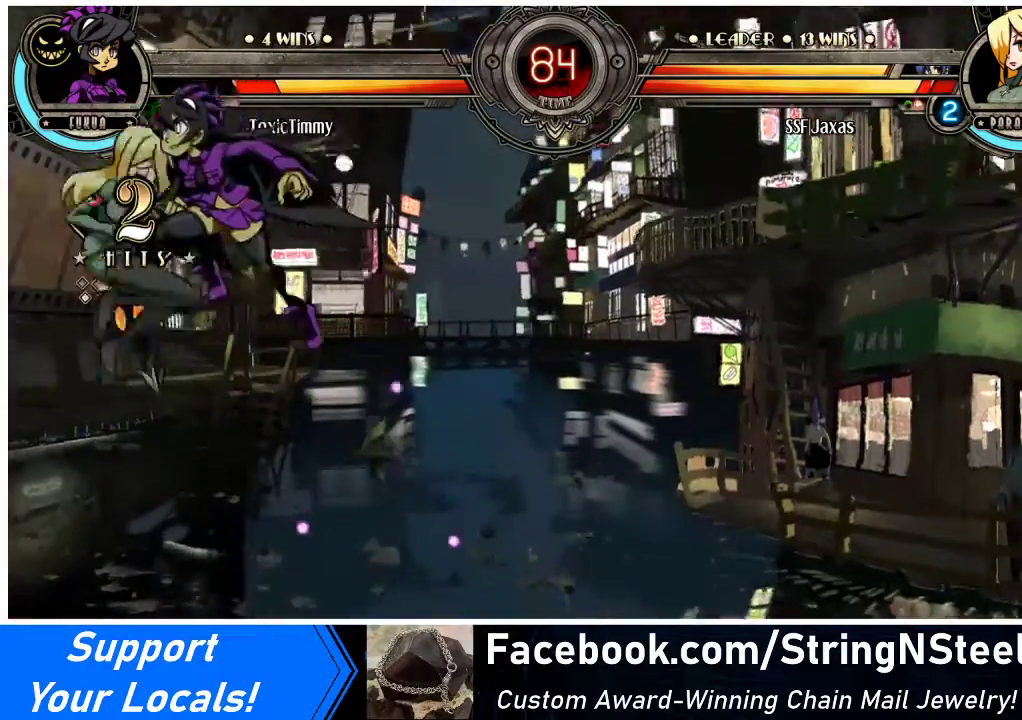
{"buttons": ["DPAD_LEFT"], "events": []}
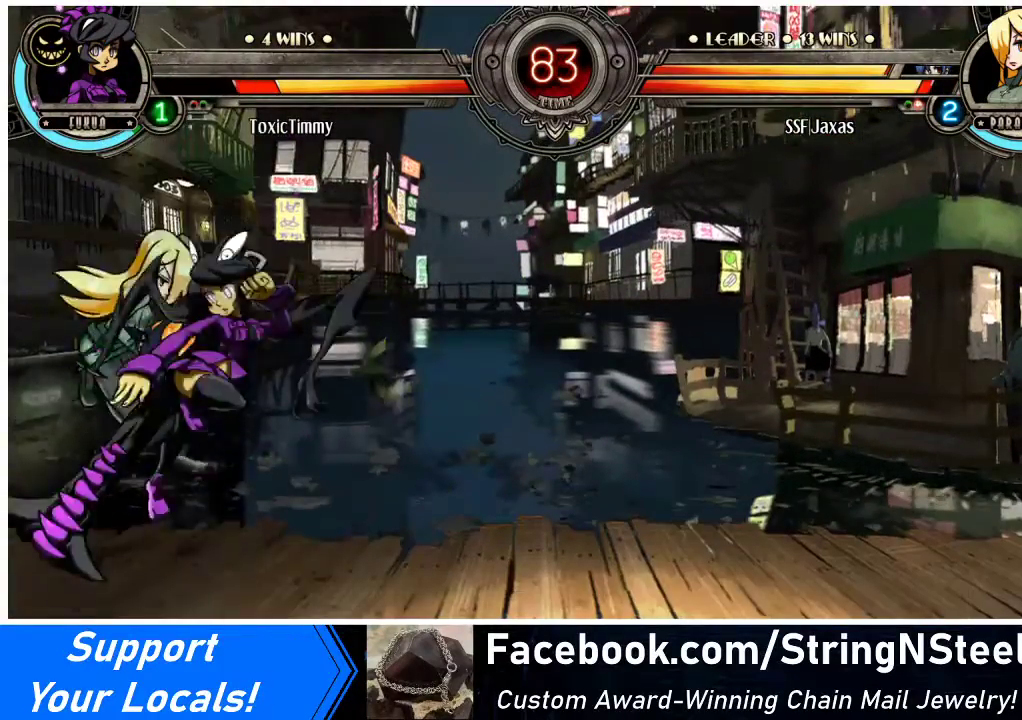
{"buttons": ["DPAD_LEFT"], "events": [[167, "SQUARE", "down"], [267, "SQUARE", "up"], [333, "SQUARE", "down"], [467, "SQUARE", "up"]]}
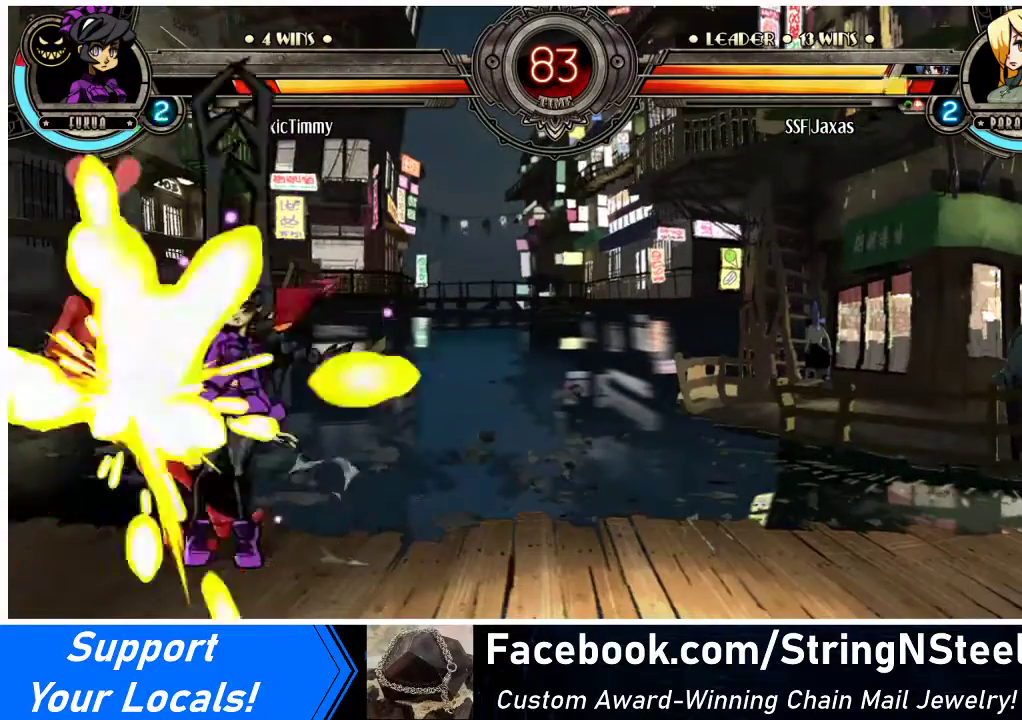
{"buttons": ["DPAD_LEFT"], "events": [[100, "TRIANGLE", "down"], [200, "DPAD_DOWN", "down"], [200, "TRIANGLE", "up"], [400, "DPAD_DOWN", "up"]]}
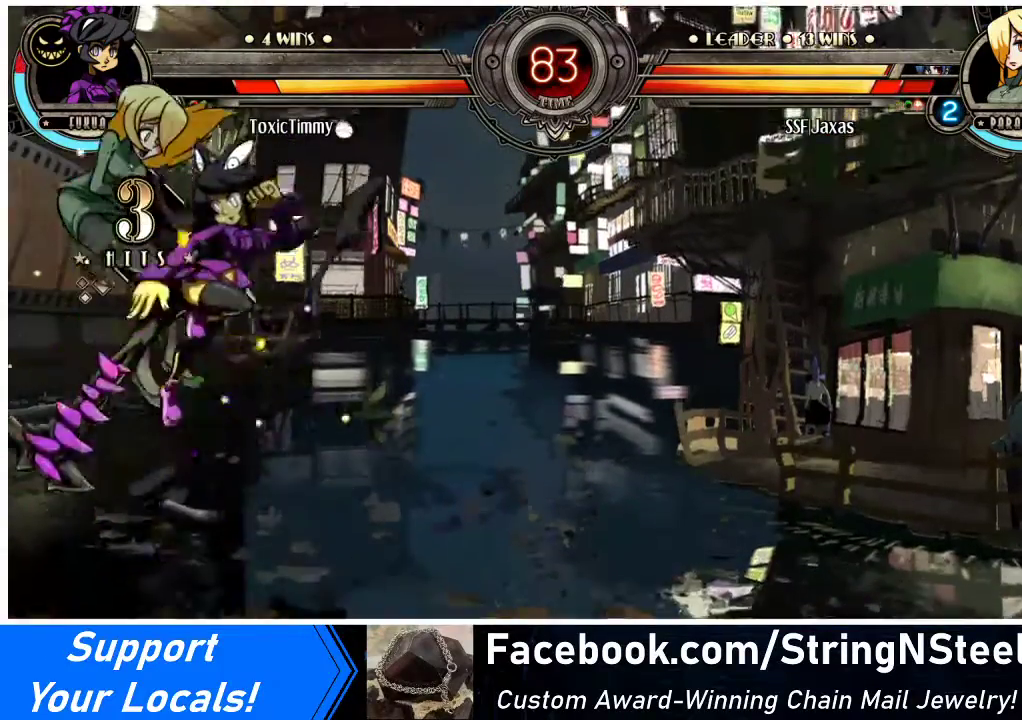
{"buttons": ["DPAD_DOWN", "DPAD_LEFT"], "events": [[333, "DPAD_DOWN", "down"]]}
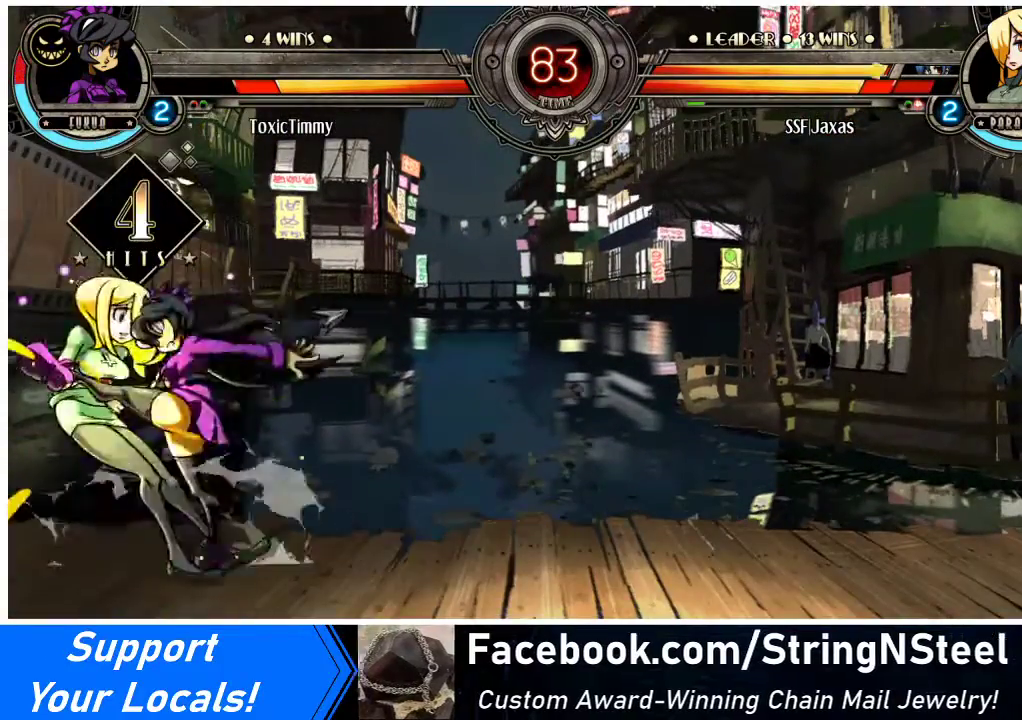
{"buttons": ["DPAD_DOWN", "DPAD_LEFT"], "events": []}
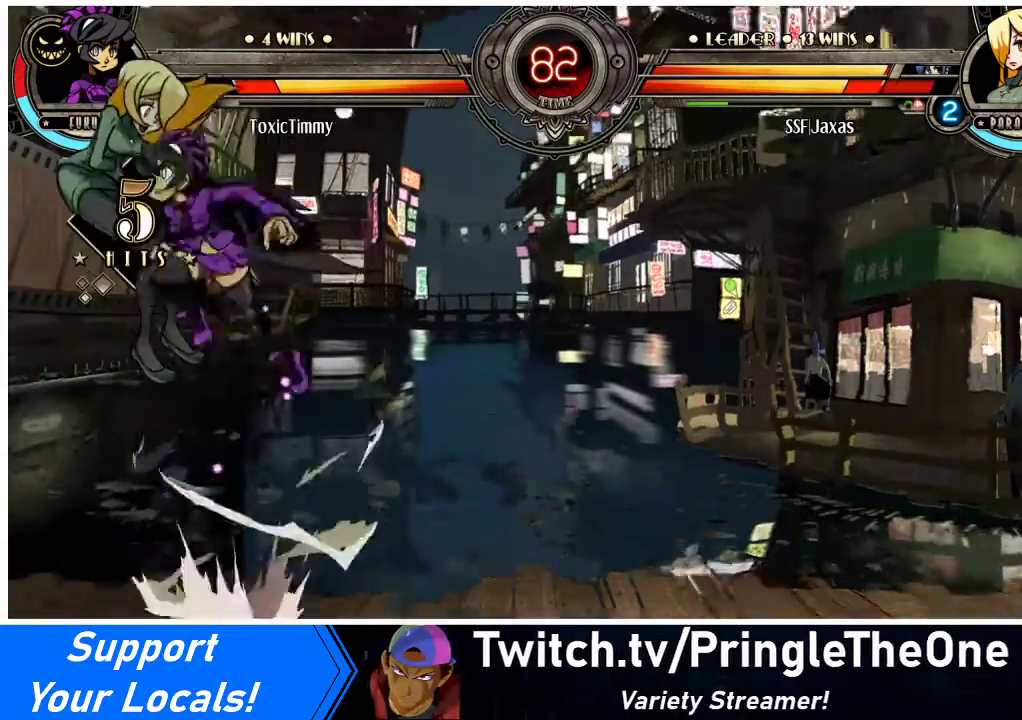
{"buttons": ["DPAD_LEFT"], "events": [[67, "DPAD_DOWN", "up"]]}
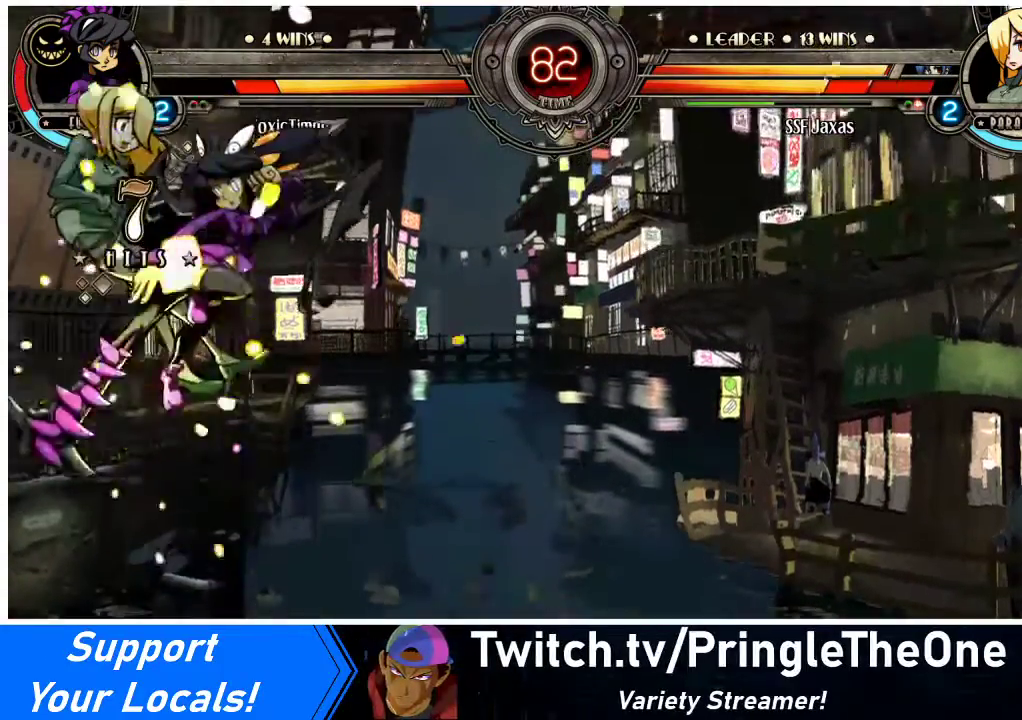
{"buttons": ["DPAD_LEFT"], "events": []}
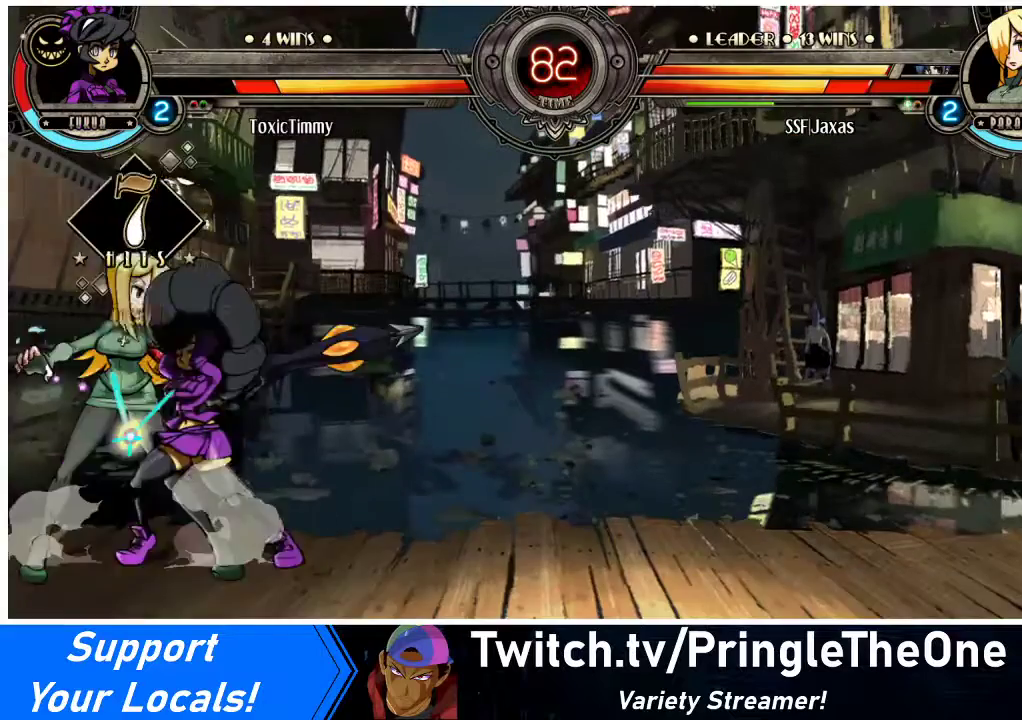
{"buttons": ["DPAD_LEFT"], "events": [[33, "DPAD_DOWN", "down"], [67, "DPAD_DOWN", "up"], [100, "SQUARE", "down"], [133, "CROSS", "down"], [233, "CROSS", "up"], [233, "SQUARE", "up"]]}
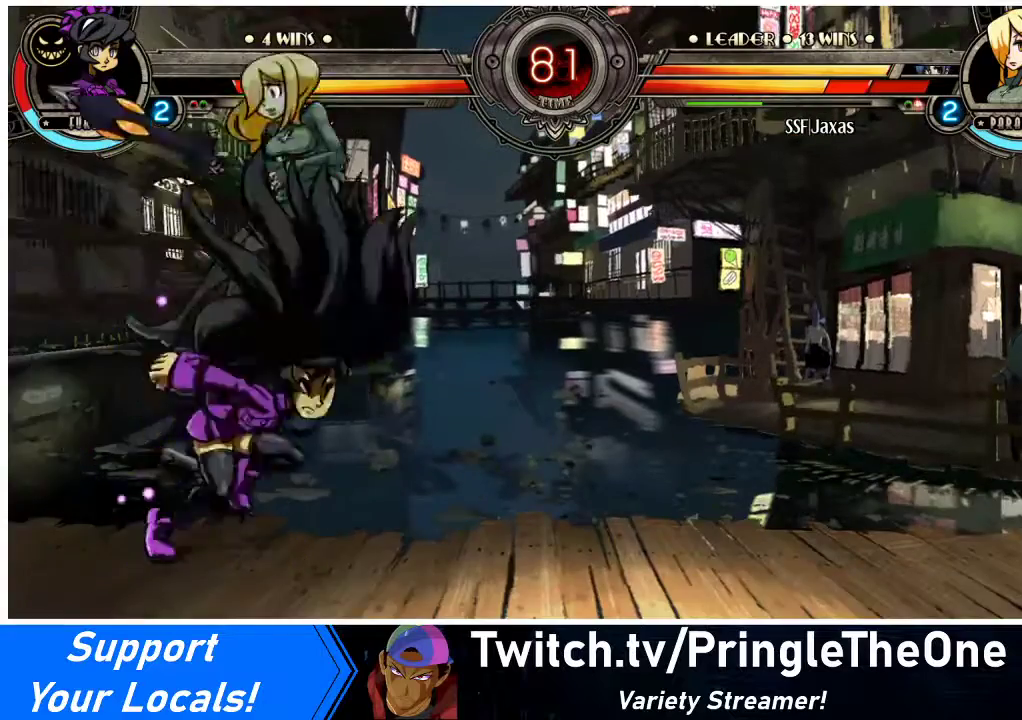
{"buttons": ["SQUARE", "DPAD_LEFT"], "events": [[100, "CROSS", "down"], [100, "SQUARE", "down"], [167, "CROSS", "up"], [167, "SQUARE", "up"], [467, "SQUARE", "down"]]}
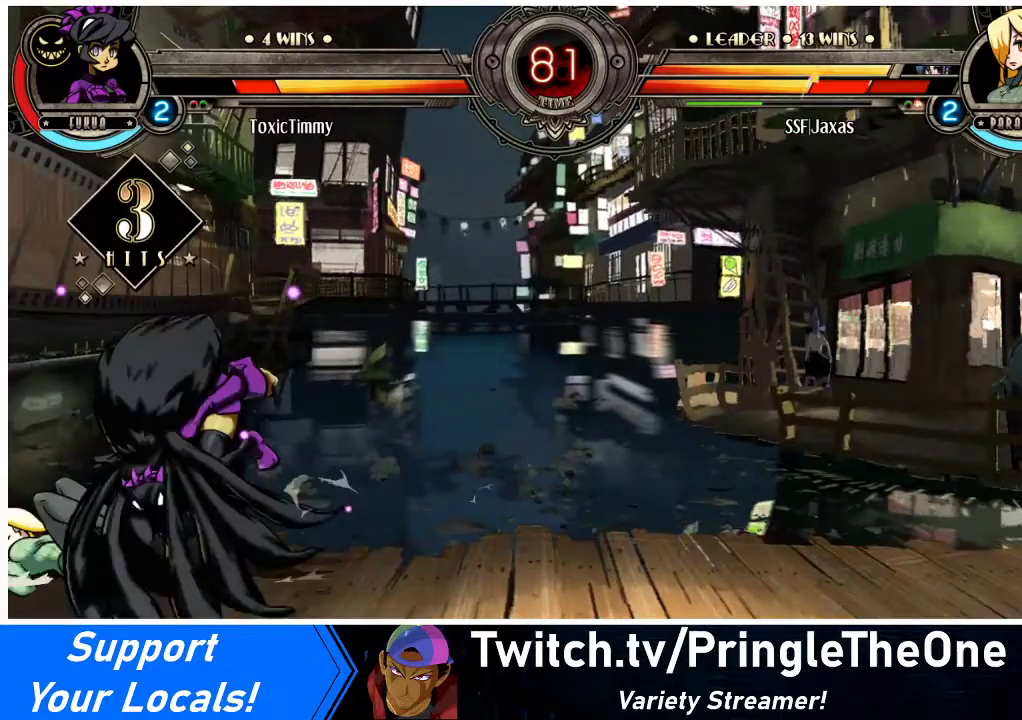
{"buttons": ["DPAD_LEFT"], "events": [[33, "DPAD_LEFT", "up"], [67, "DPAD_RIGHT", "down"], [200, "SQUARE", "up"], [267, "DPAD_RIGHT", "up"], [300, "DPAD_LEFT", "down"], [300, "SQUARE", "down"], [433, "SQUARE", "up"]]}
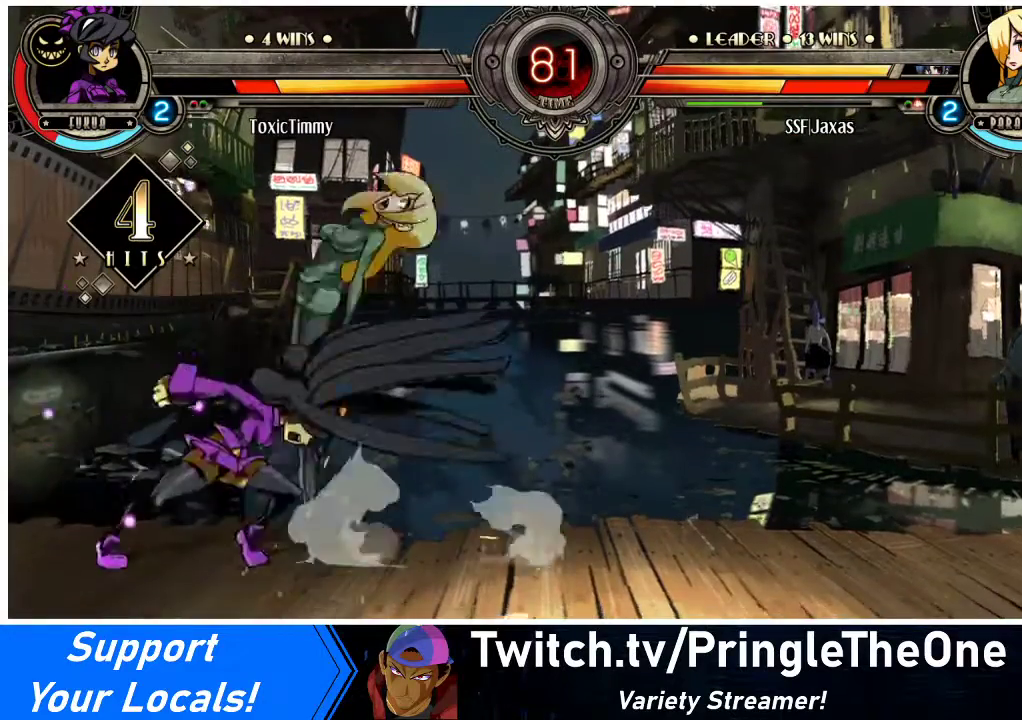
{"buttons": ["SQUARE", "DPAD_LEFT"], "events": [[100, "SQUARE", "down"], [233, "SQUARE", "up"], [433, "SQUARE", "down"]]}
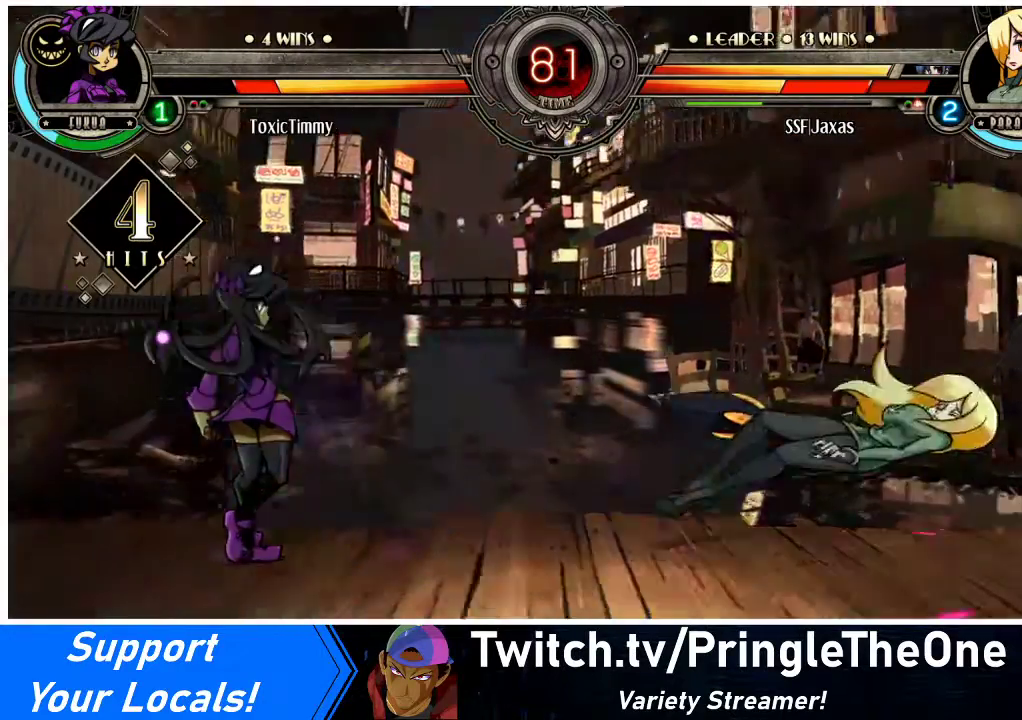
{"buttons": ["DPAD_RIGHT"], "events": [[100, "SQUARE", "up"], [200, "SQUARE", "down"], [267, "DPAD_LEFT", "up"], [367, "DPAD_RIGHT", "down"], [367, "SQUARE", "up"]]}
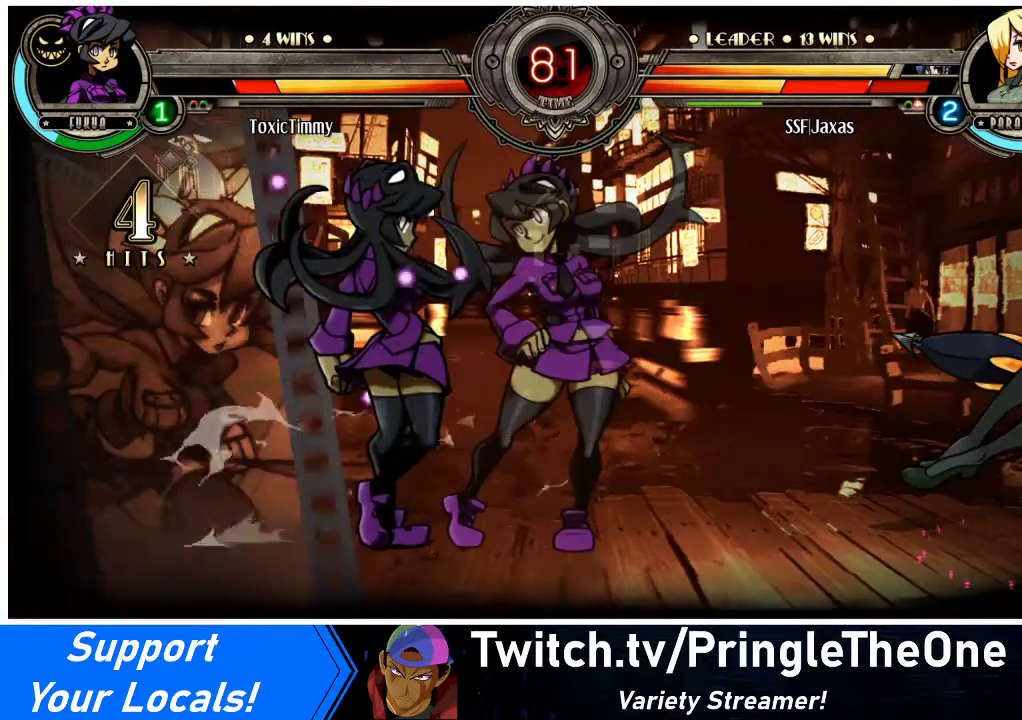
{"buttons": ["DPAD_LEFT"], "events": [[33, "SQUARE", "down"], [267, "DPAD_RIGHT", "up"], [267, "SQUARE", "up"], [467, "DPAD_LEFT", "down"]]}
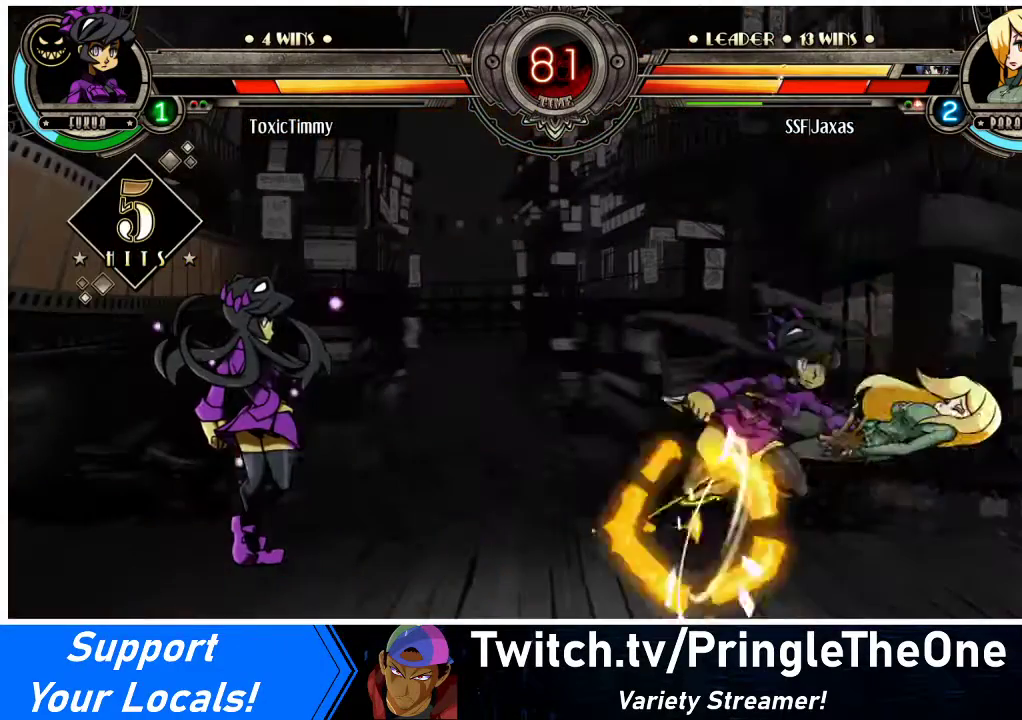
{"buttons": ["DPAD_RIGHT"], "events": [[33, "DPAD_LEFT", "up"], [133, "DPAD_RIGHT", "down"]]}
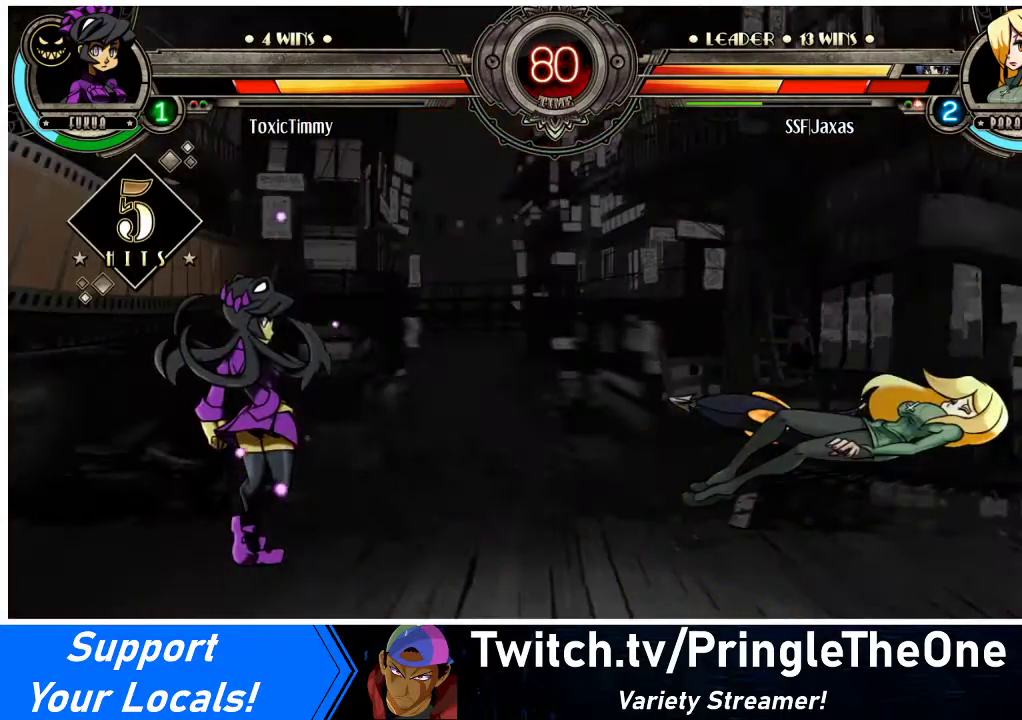
{"buttons": ["DPAD_LEFT"], "events": [[67, "DPAD_RIGHT", "up"], [167, "DPAD_LEFT", "down"], [267, "SQUARE", "down"], [433, "SQUARE", "up"]]}
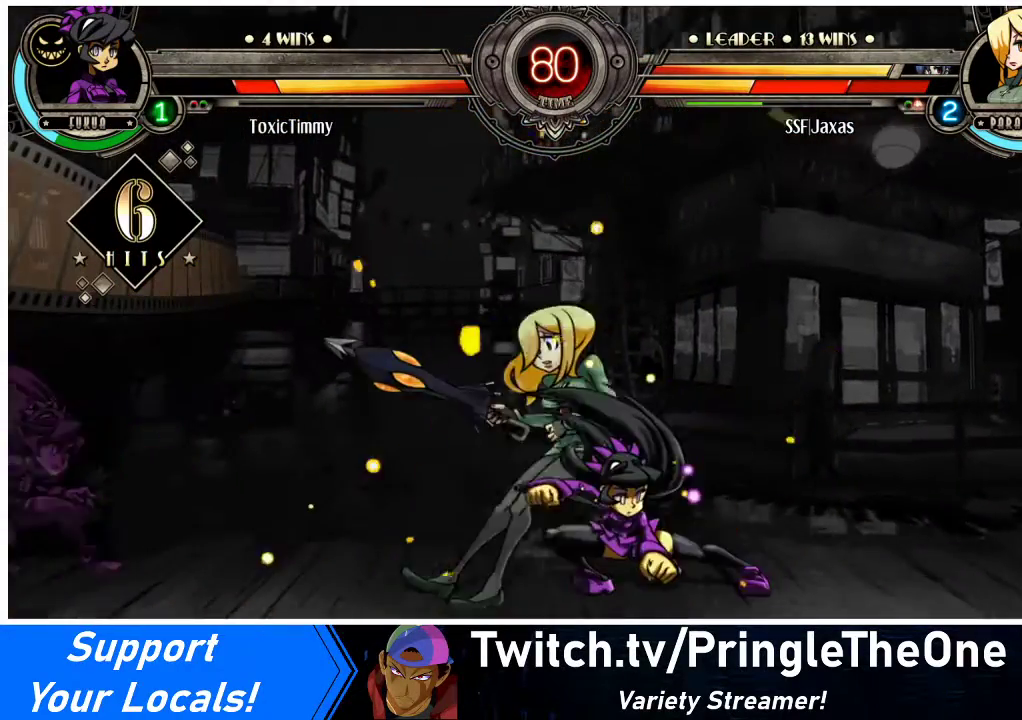
{"buttons": ["DPAD_LEFT"], "events": []}
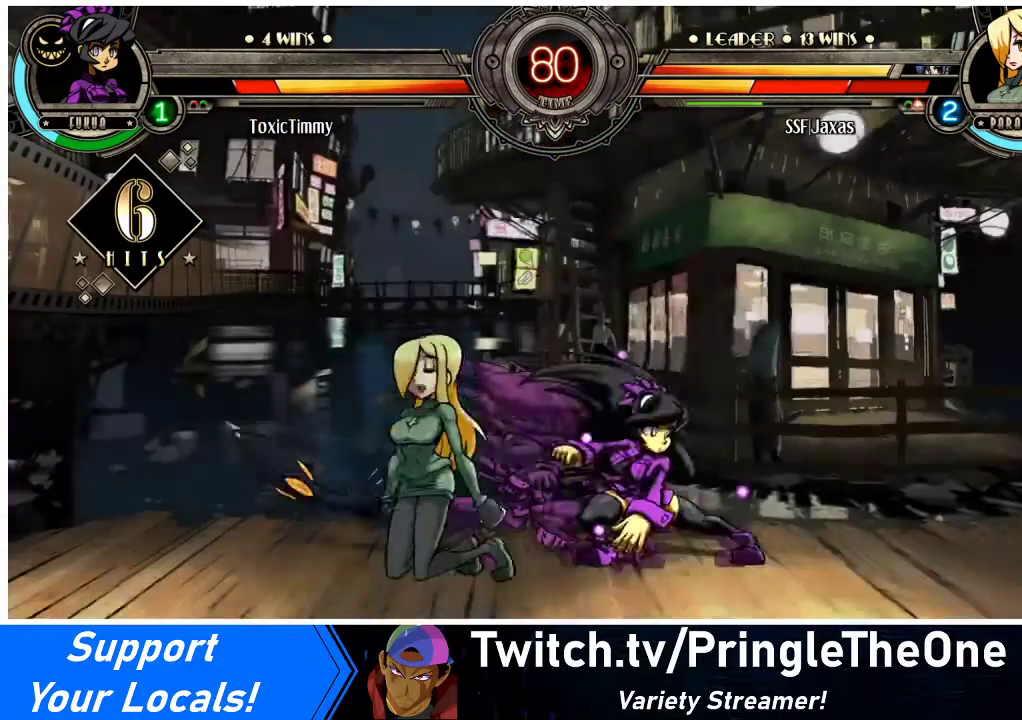
{"buttons": ["DPAD_LEFT"], "events": [[233, "SQUARE", "down"], [400, "SQUARE", "up"]]}
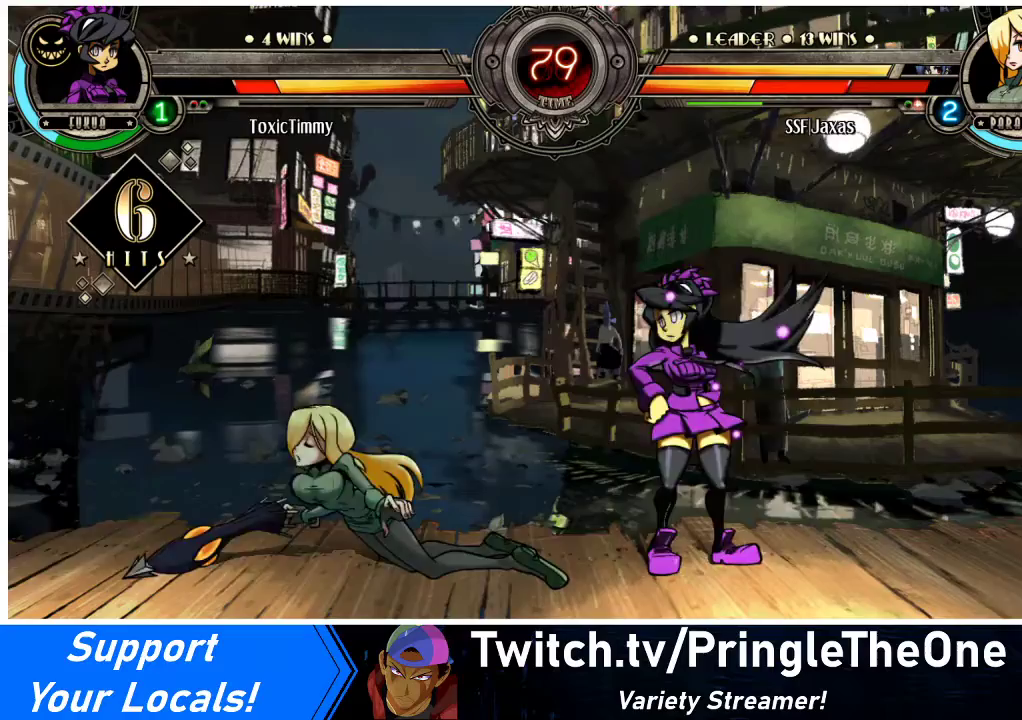
{"buttons": ["DPAD_DOWN", "DPAD_LEFT"], "events": [[100, "DPAD_DOWN", "down"]]}
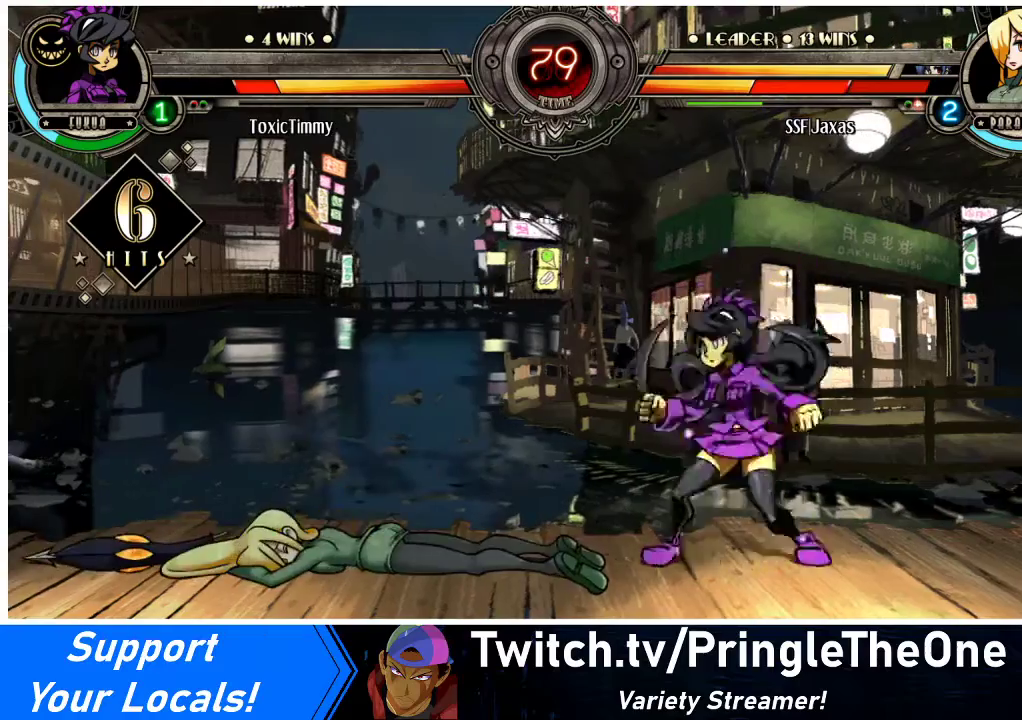
{"buttons": ["DPAD_DOWN", "DPAD_LEFT"], "events": []}
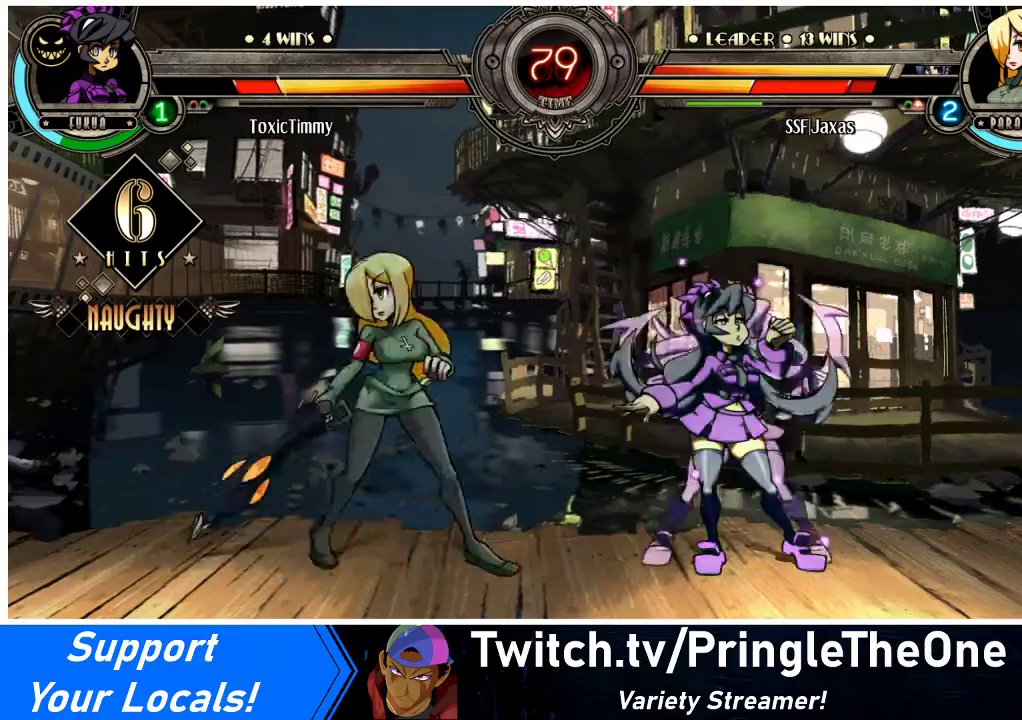
{"buttons": ["DPAD_DOWN", "DPAD_LEFT"], "events": []}